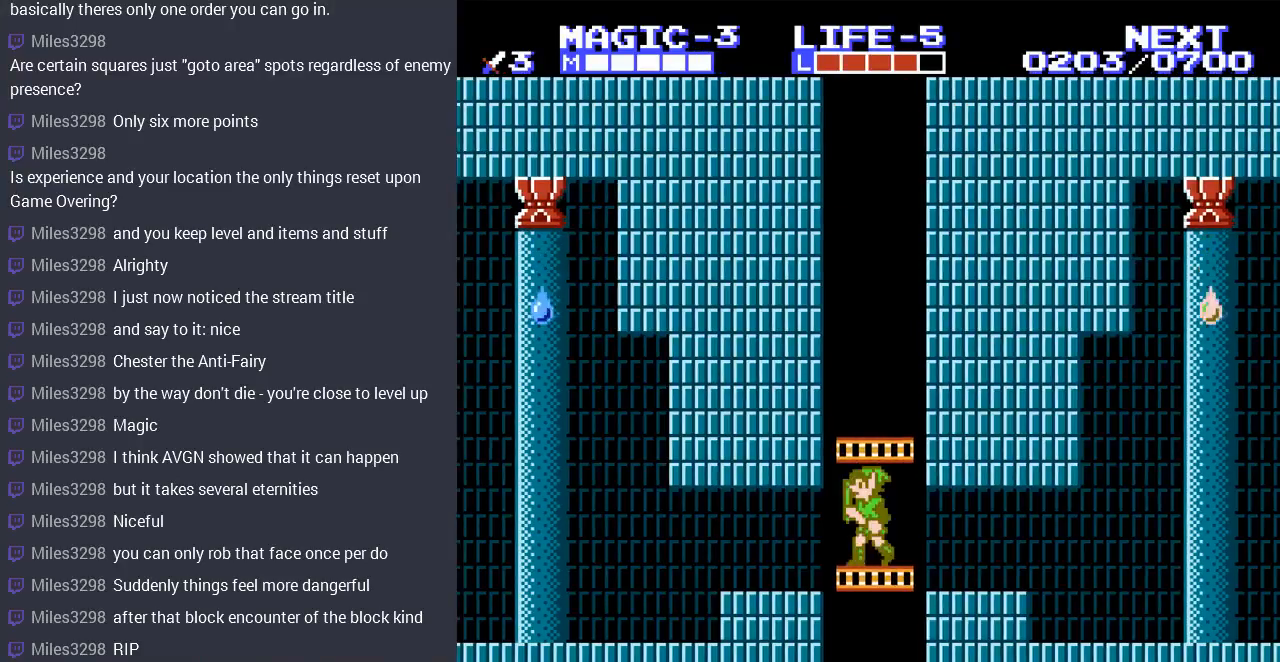
Gameplay with a controller (Nintendo layout); each line is a JSON object with the inputs held at the frame after it. "events" lists button and stick changes between this image and that frame as [ms after this image, input, new state], when the widget could be followed in between. Not read: L3 R3.
{"buttons": ["DPAD_LEFT"], "events": []}
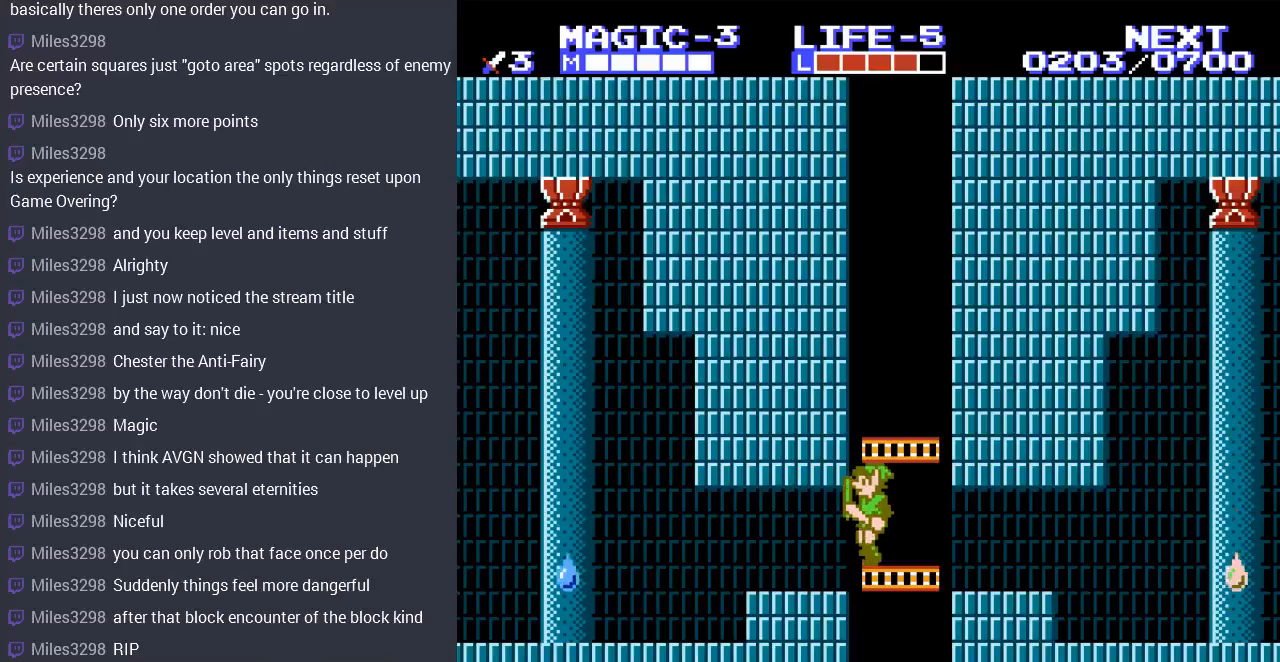
{"buttons": ["DPAD_UP", "DPAD_LEFT"], "events": [[100, "DPAD_DOWN", "down"], [133, "DPAD_LEFT", "up"], [267, "DPAD_LEFT", "down"], [300, "DPAD_DOWN", "up"], [467, "DPAD_UP", "down"]]}
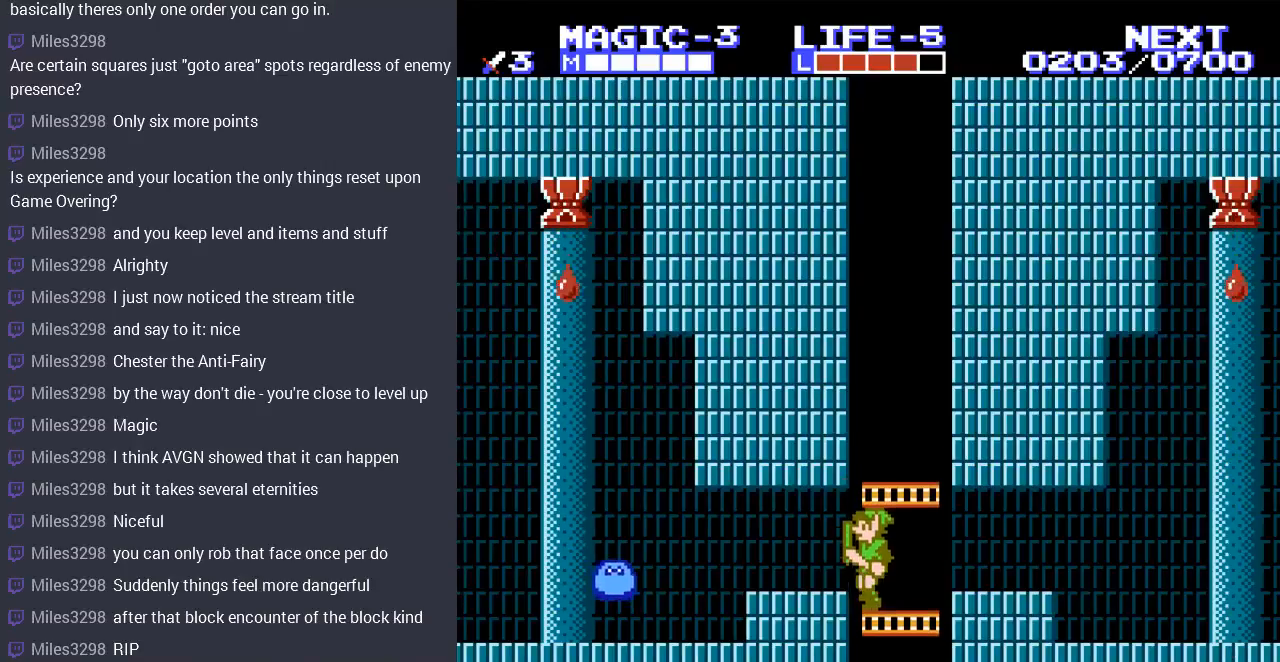
{"buttons": ["DPAD_LEFT"], "events": [[100, "DPAD_UP", "up"], [300, "DPAD_DOWN", "down"], [400, "DPAD_DOWN", "up"]]}
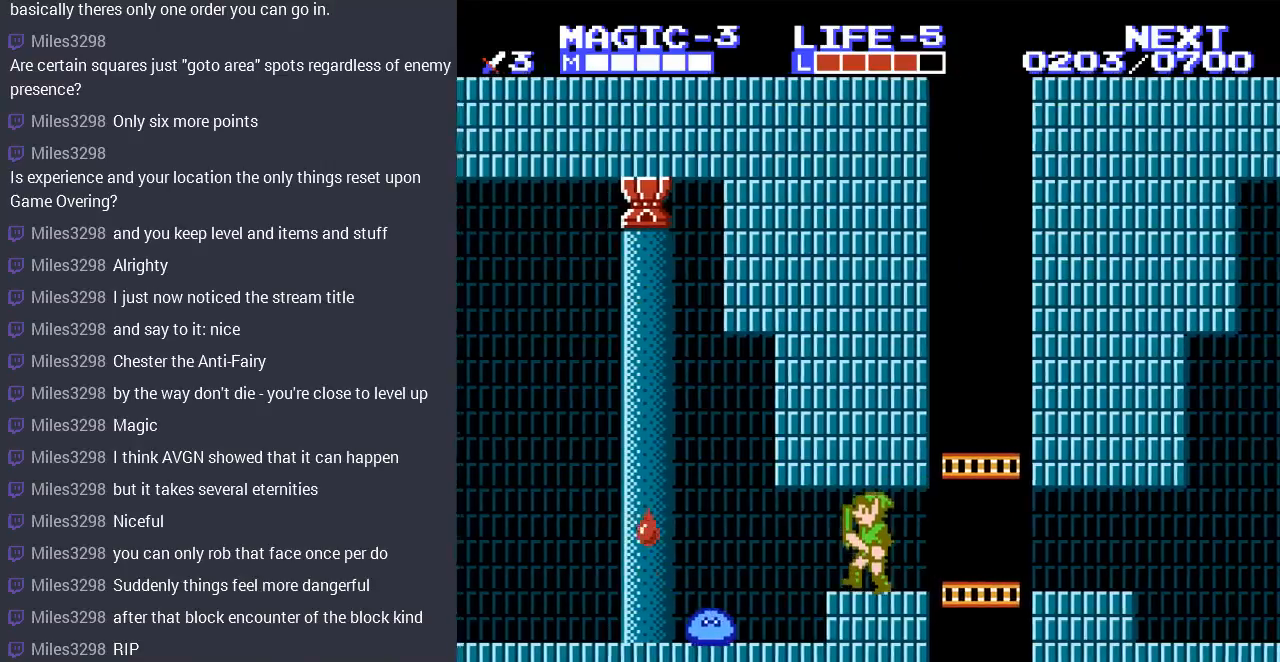
{"buttons": ["DPAD_RIGHT"], "events": [[133, "DPAD_LEFT", "up"], [233, "DPAD_DOWN", "down"], [233, "DPAD_RIGHT", "down"], [267, "DPAD_DOWN", "up"]]}
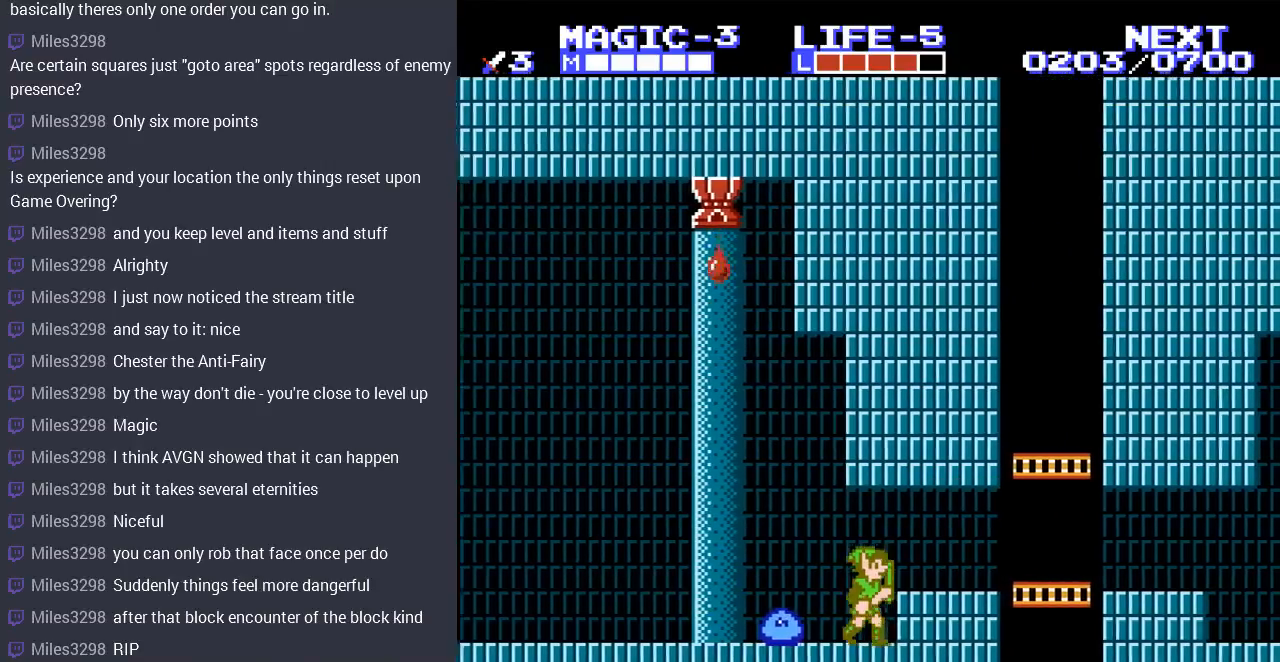
{"buttons": ["DPAD_DOWN"], "events": [[67, "DPAD_LEFT", "down"], [67, "DPAD_RIGHT", "up"], [167, "DPAD_DOWN", "down"], [233, "B", "down"], [267, "DPAD_LEFT", "up"], [300, "B", "up"], [400, "B", "down"], [500, "B", "up"]]}
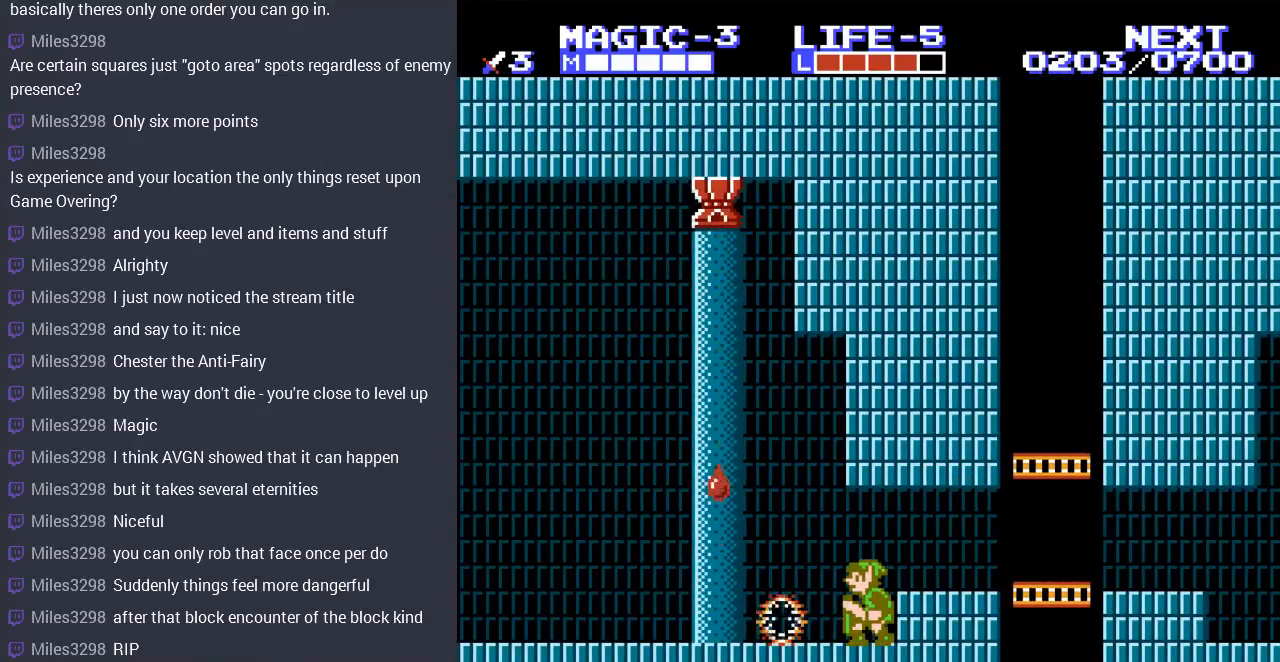
{"buttons": ["DPAD_LEFT"], "events": [[33, "DPAD_DOWN", "up"], [33, "DPAD_LEFT", "down"], [433, "A", "down"], [500, "A", "up"]]}
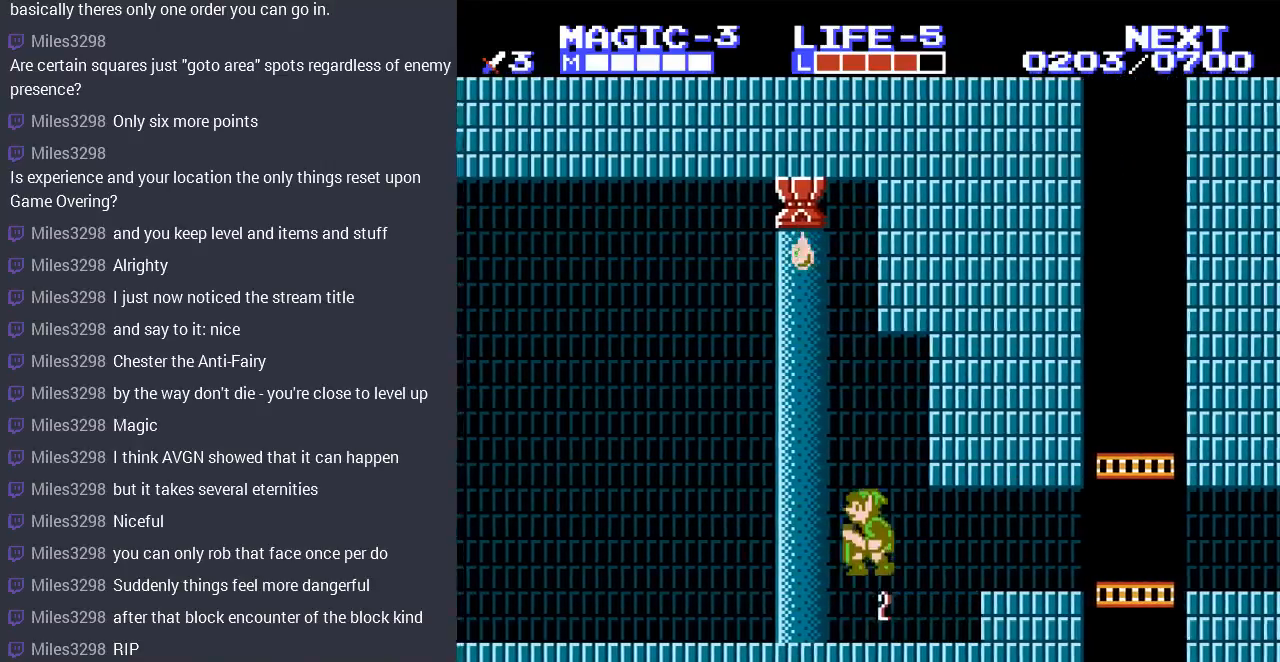
{"buttons": ["A", "DPAD_LEFT"], "events": [[500, "A", "down"]]}
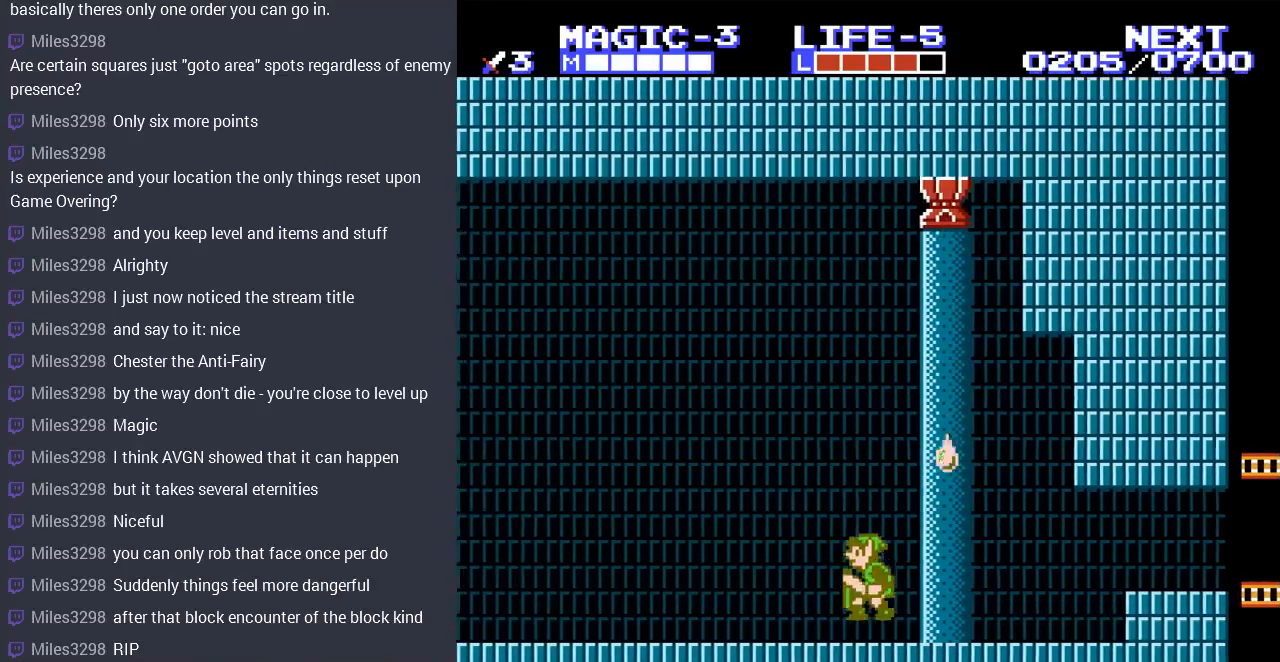
{"buttons": ["DPAD_LEFT"], "events": [[200, "A", "up"]]}
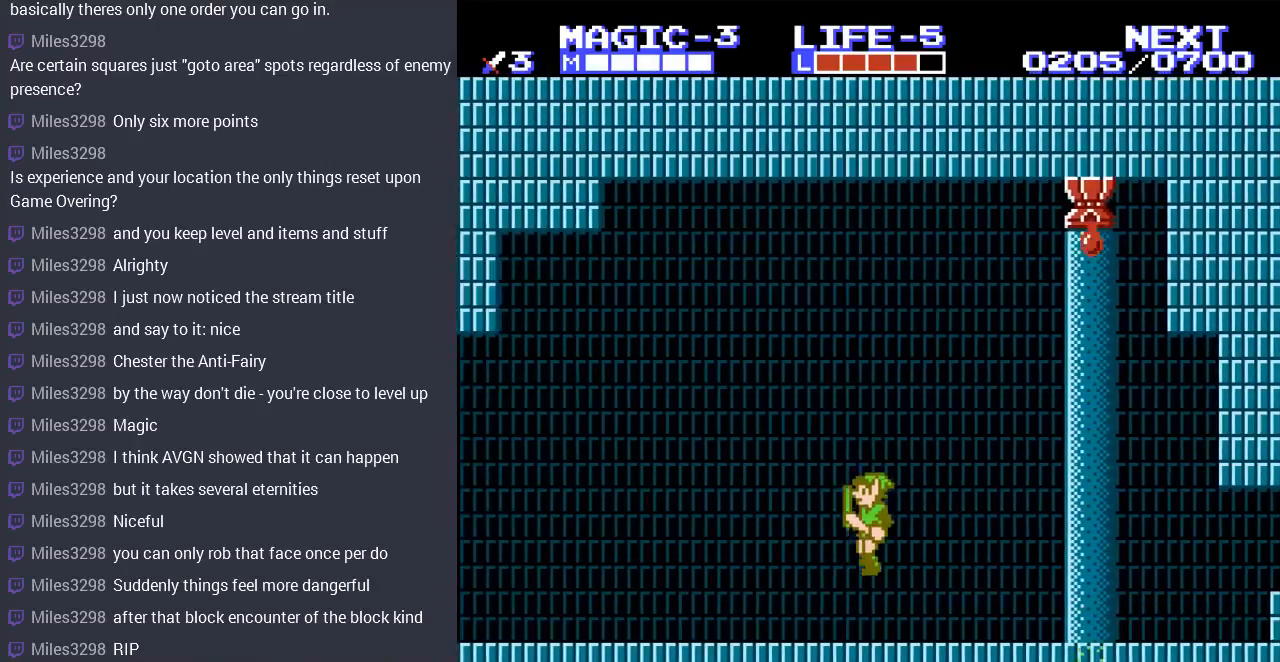
{"buttons": ["DPAD_LEFT"], "events": [[133, "A", "down"], [333, "A", "up"]]}
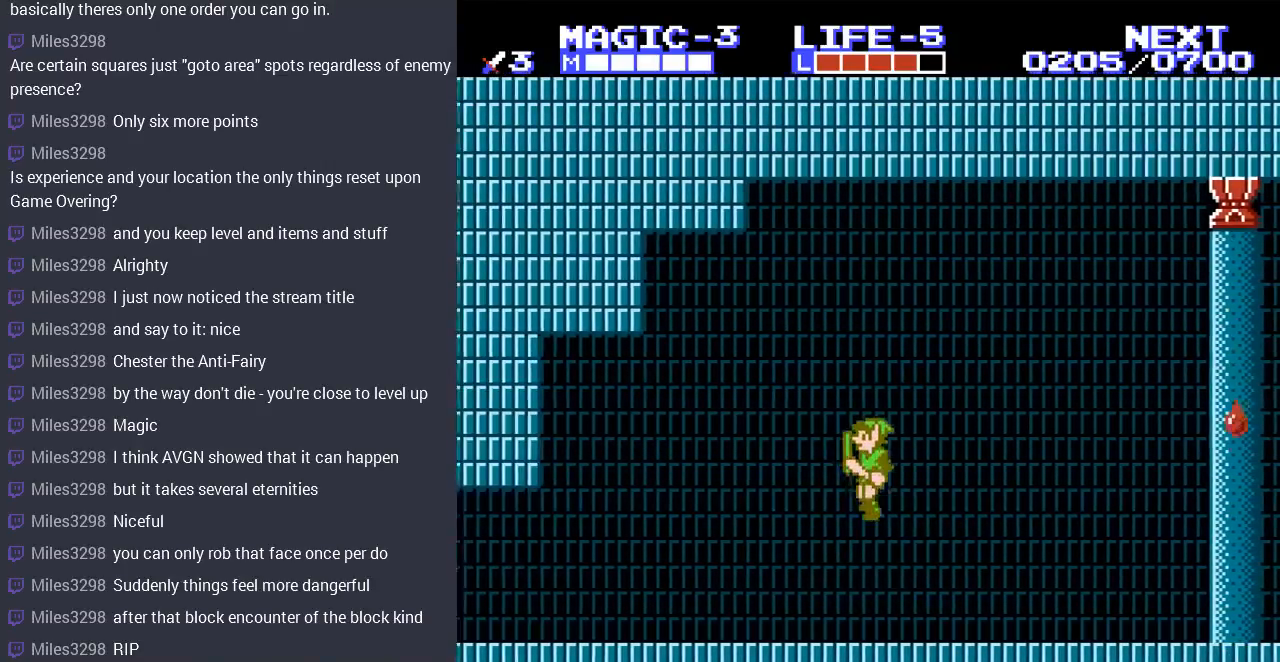
{"buttons": ["DPAD_LEFT"], "events": [[200, "DPAD_UP", "down"], [267, "A", "down"], [400, "DPAD_UP", "up"], [433, "A", "up"]]}
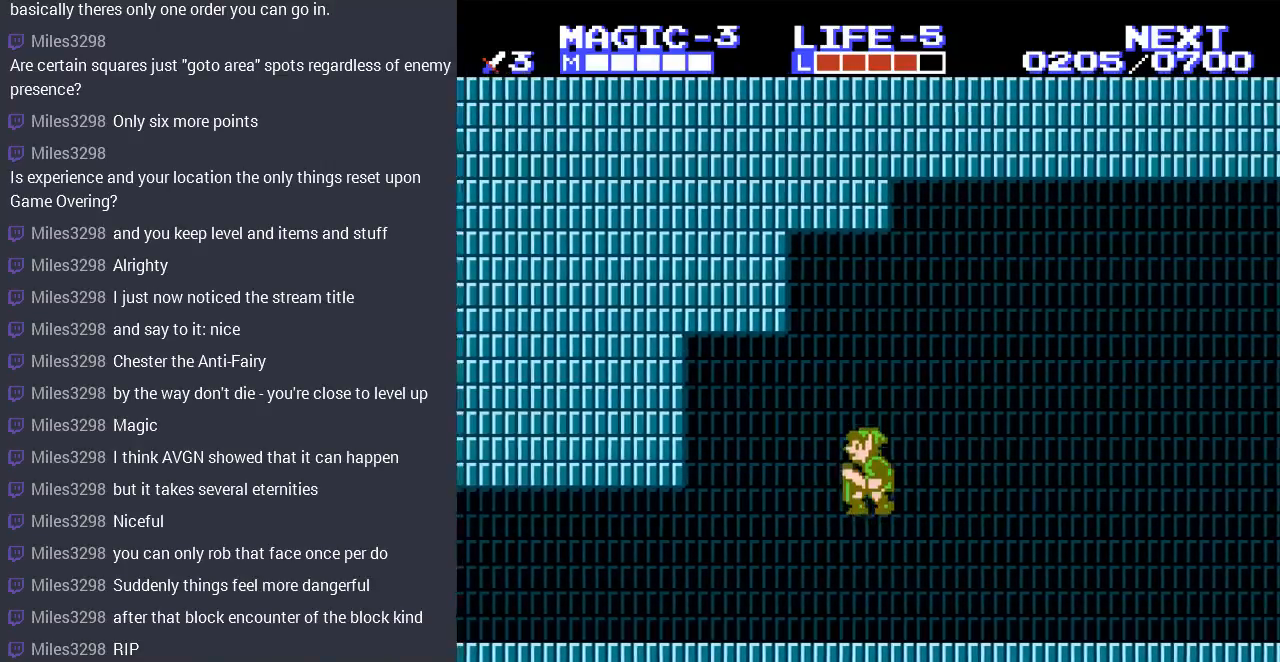
{"buttons": ["DPAD_DOWN", "DPAD_LEFT"], "events": [[400, "DPAD_DOWN", "down"], [400, "DPAD_LEFT", "up"], [500, "DPAD_LEFT", "down"]]}
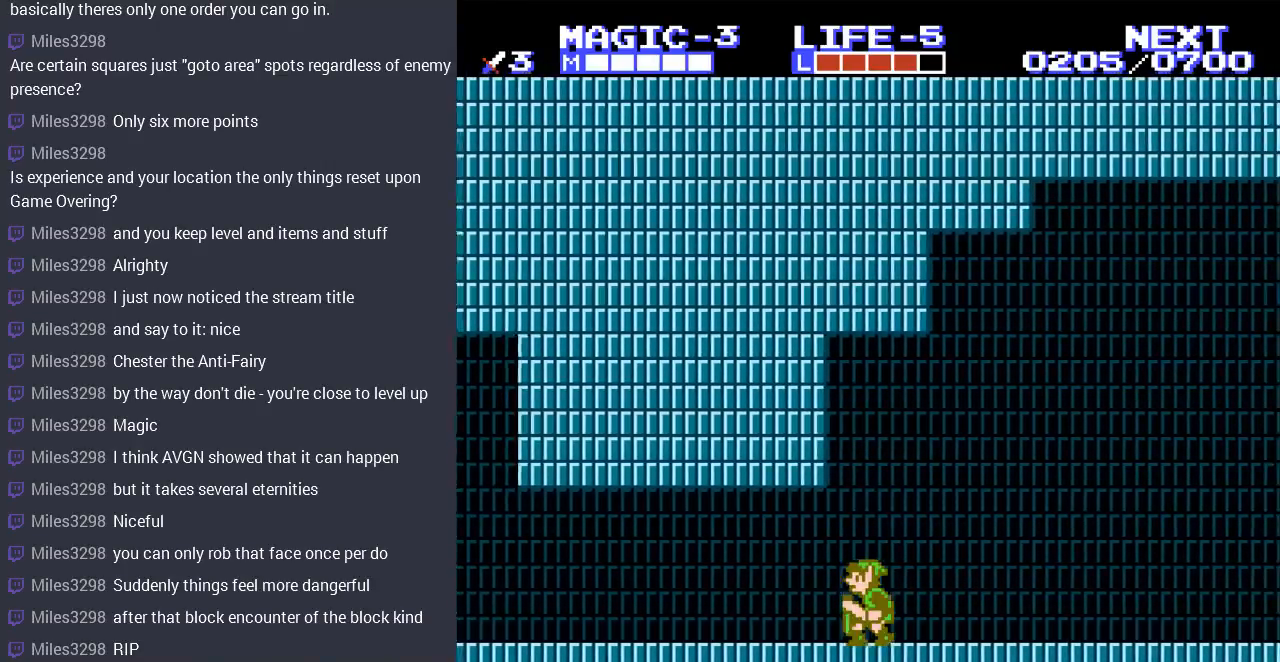
{"buttons": ["DPAD_LEFT"], "events": [[33, "DPAD_DOWN", "up"], [267, "DPAD_DOWN", "down"], [267, "DPAD_LEFT", "up"], [333, "DPAD_LEFT", "down"], [367, "DPAD_DOWN", "up"]]}
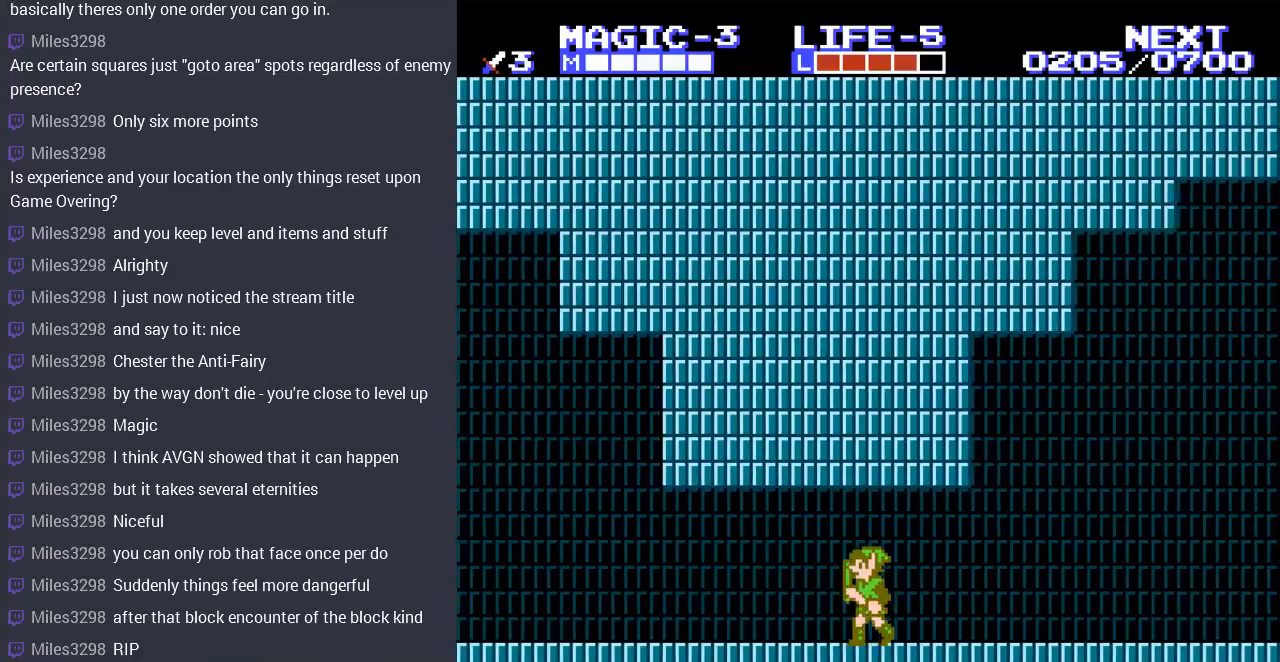
{"buttons": ["DPAD_LEFT"], "events": [[133, "DPAD_DOWN", "down"], [133, "DPAD_LEFT", "up"], [233, "DPAD_LEFT", "down"], [267, "DPAD_DOWN", "up"]]}
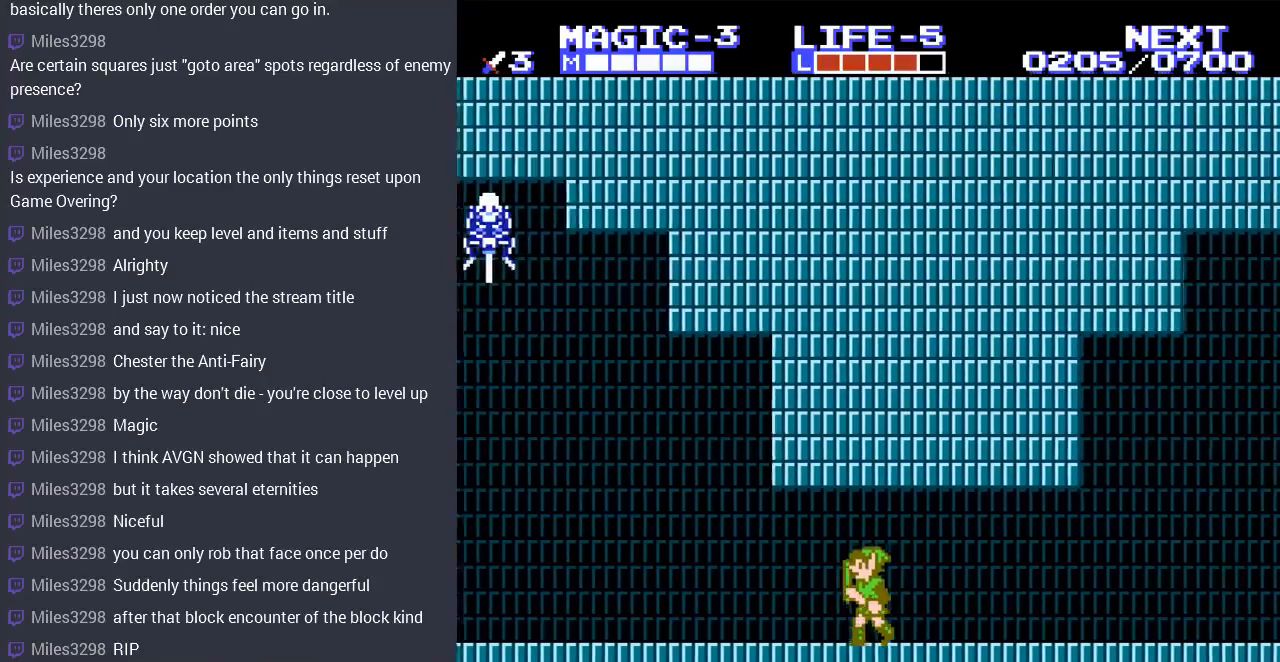
{"buttons": ["DPAD_LEFT"], "events": []}
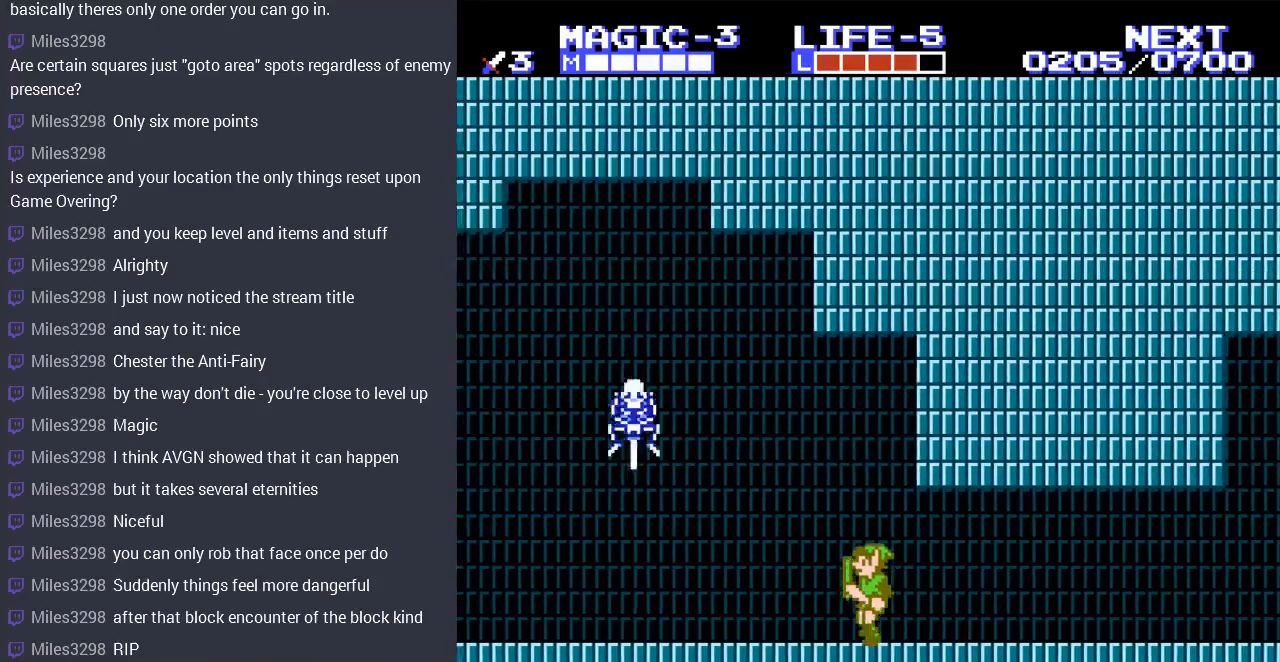
{"buttons": ["B", "DPAD_DOWN", "DPAD_RIGHT"], "events": [[433, "DPAD_DOWN", "down"], [467, "B", "down"], [467, "DPAD_LEFT", "up"], [500, "DPAD_RIGHT", "down"]]}
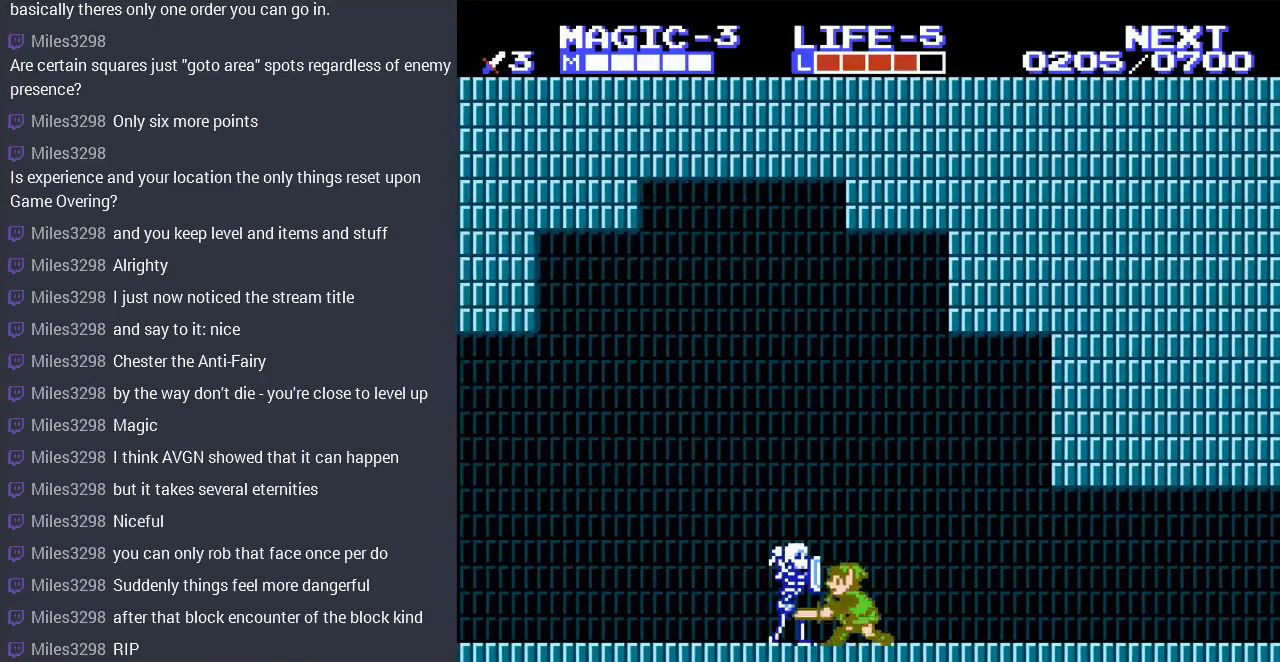
{"buttons": ["DPAD_LEFT"], "events": [[67, "B", "up"], [67, "DPAD_RIGHT", "up"], [167, "B", "down"], [233, "B", "up"], [333, "DPAD_DOWN", "up"], [400, "DPAD_LEFT", "down"]]}
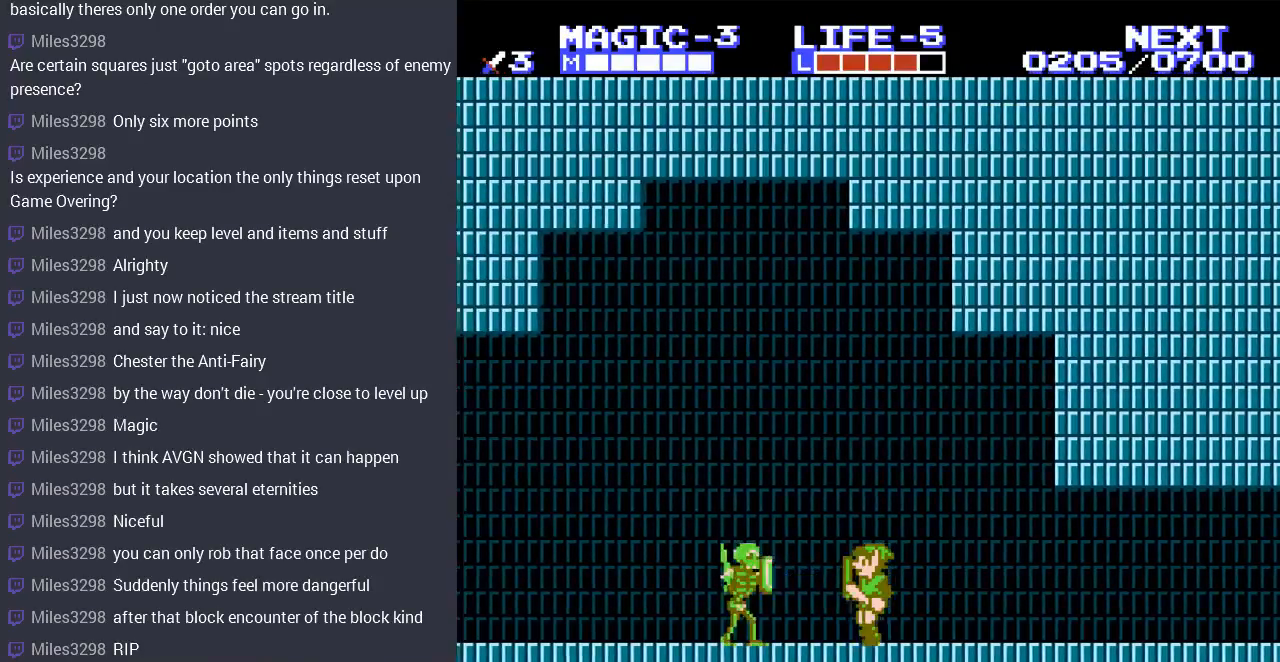
{"buttons": [], "events": [[133, "DPAD_DOWN", "down"], [133, "DPAD_LEFT", "up"], [200, "B", "down"], [300, "B", "up"], [367, "B", "down"], [467, "B", "up"], [500, "DPAD_DOWN", "up"]]}
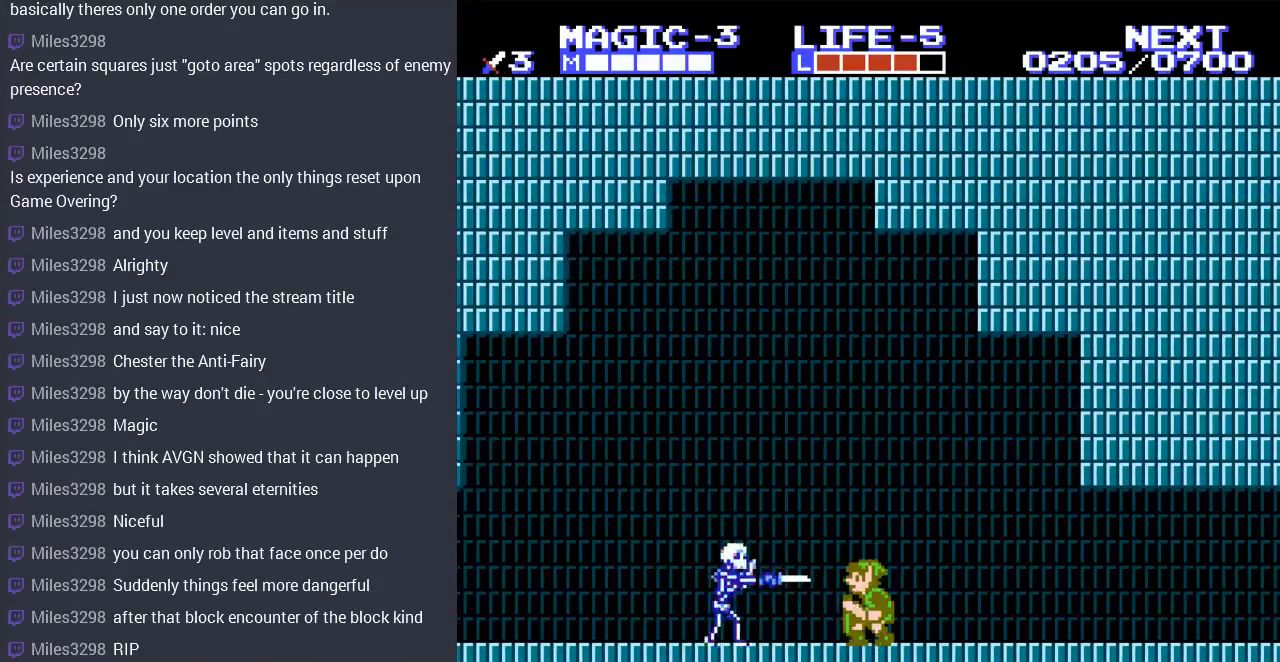
{"buttons": ["B", "DPAD_DOWN", "DPAD_LEFT"], "events": [[167, "DPAD_LEFT", "down"], [367, "DPAD_DOWN", "down"], [400, "DPAD_LEFT", "up"], [433, "B", "down"], [500, "DPAD_LEFT", "down"]]}
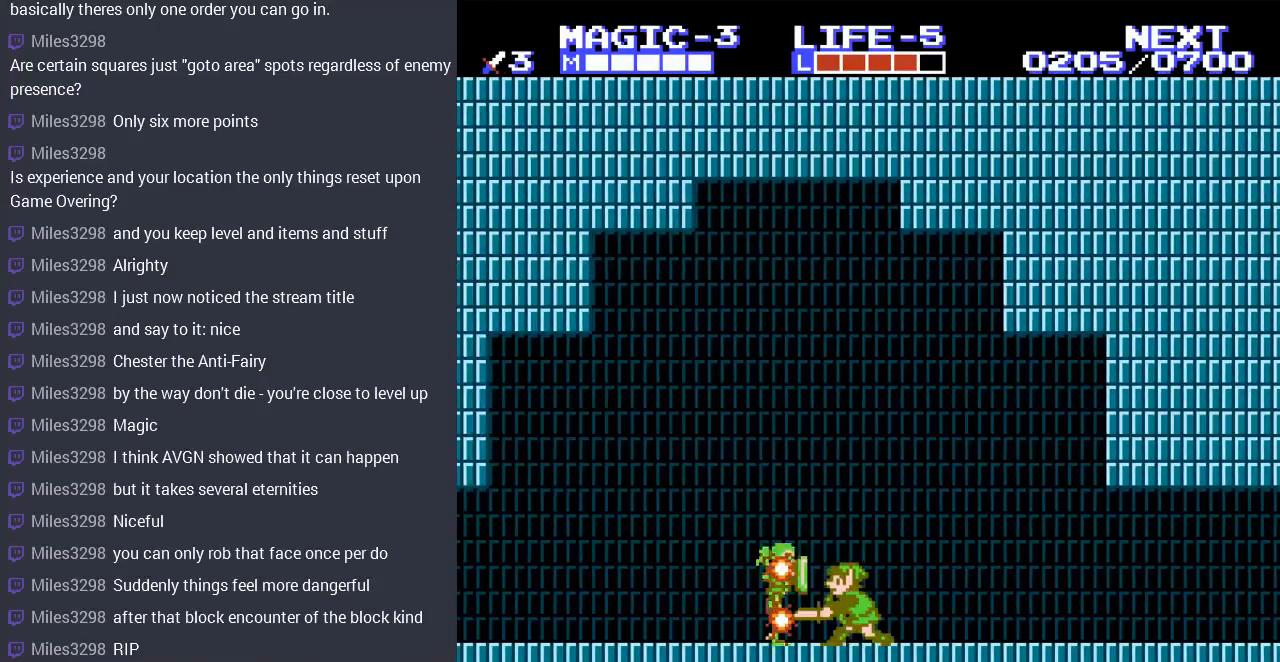
{"buttons": ["DPAD_LEFT"], "events": [[33, "B", "up"], [67, "B", "down"], [67, "DPAD_LEFT", "up"], [167, "DPAD_LEFT", "down"], [200, "B", "up"], [200, "DPAD_DOWN", "up"]]}
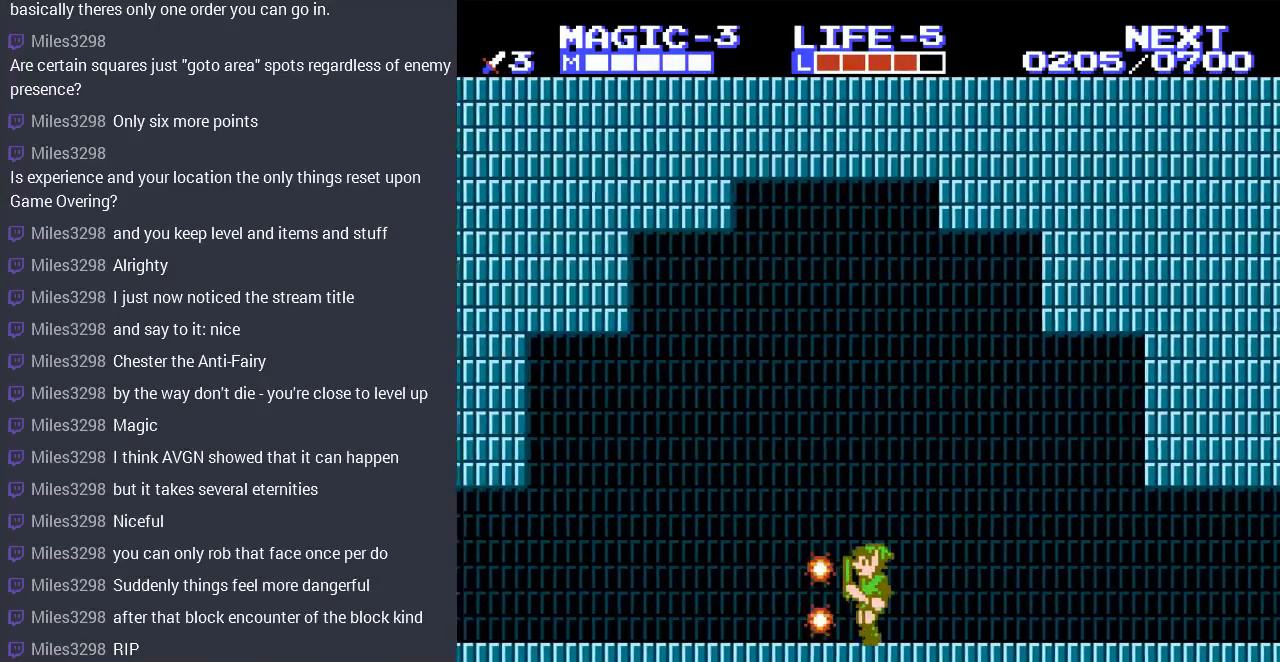
{"buttons": ["DPAD_LEFT"], "events": []}
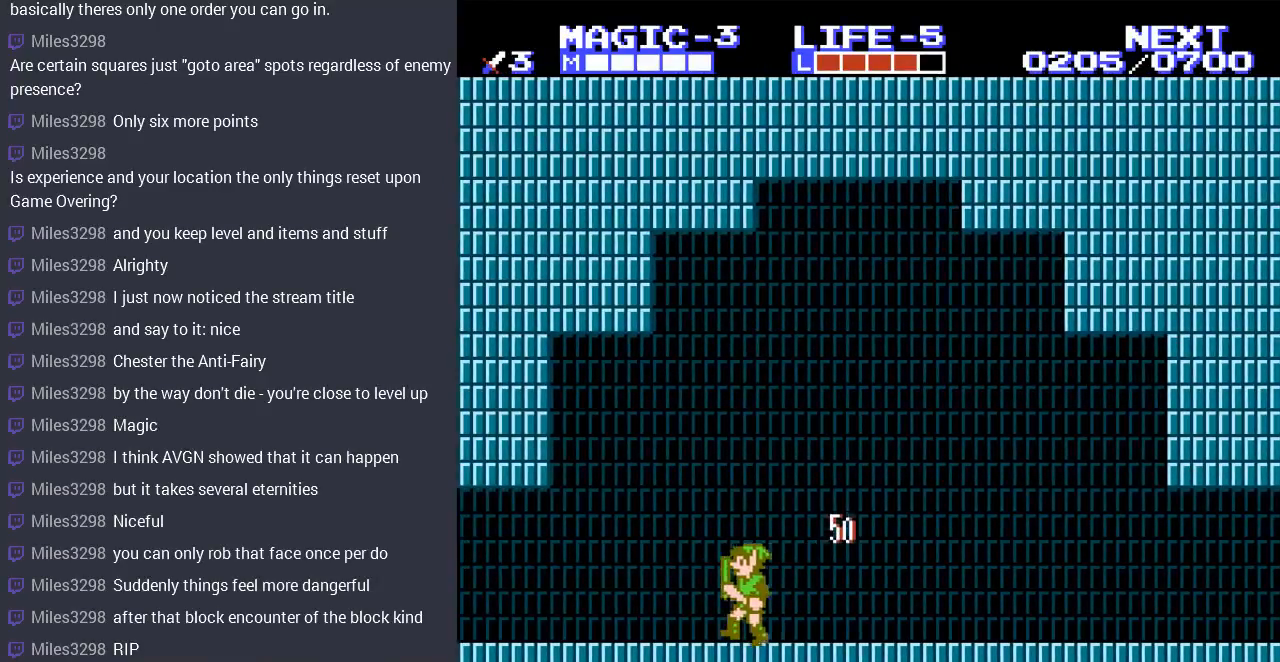
{"buttons": ["DPAD_LEFT"], "events": []}
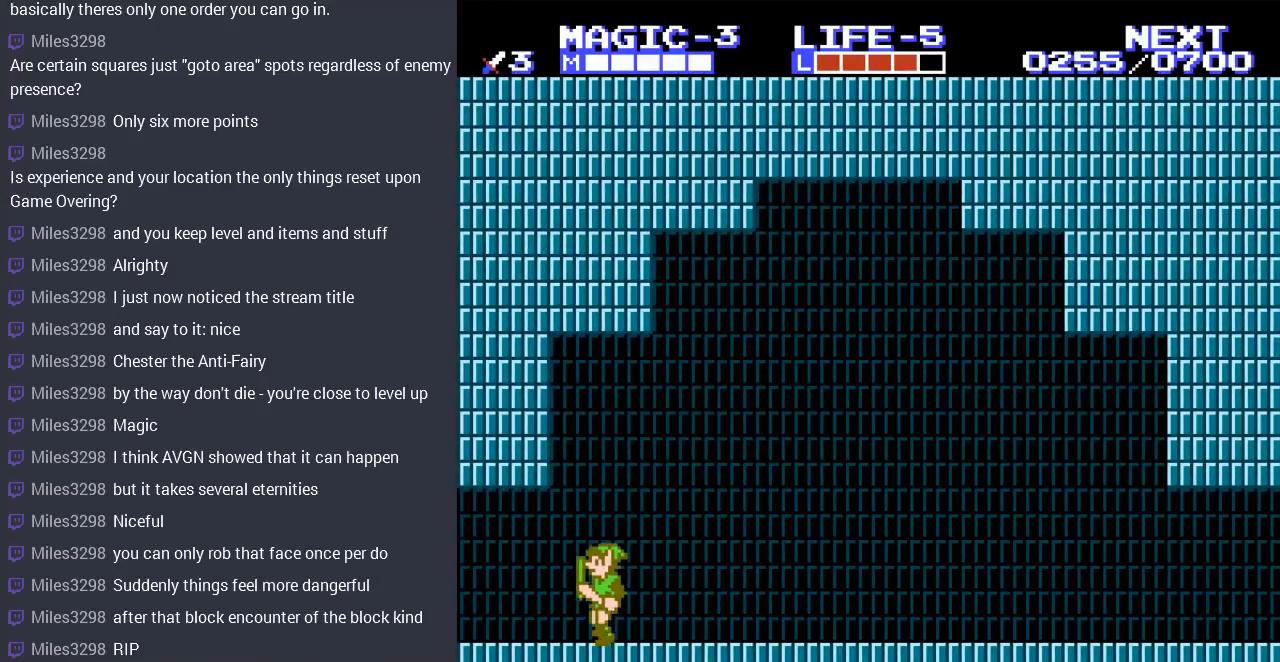
{"buttons": ["DPAD_LEFT"], "events": []}
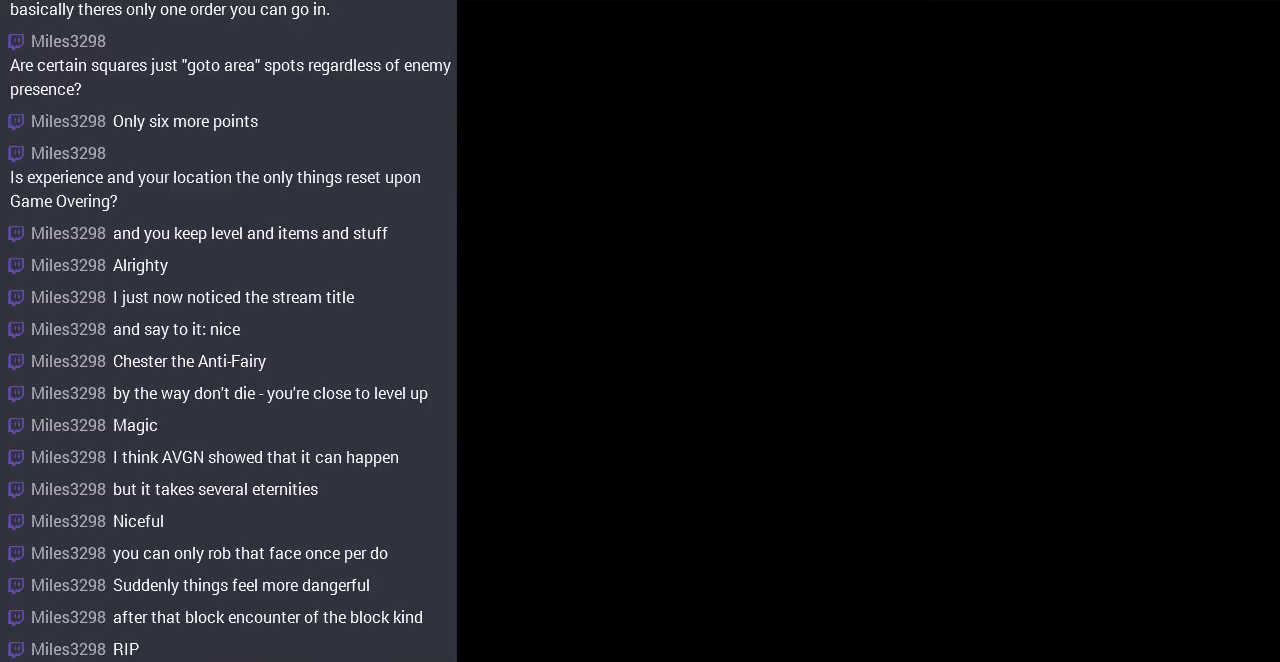
{"buttons": ["DPAD_LEFT"], "events": [[233, "DPAD_LEFT", "up"], [400, "DPAD_LEFT", "down"]]}
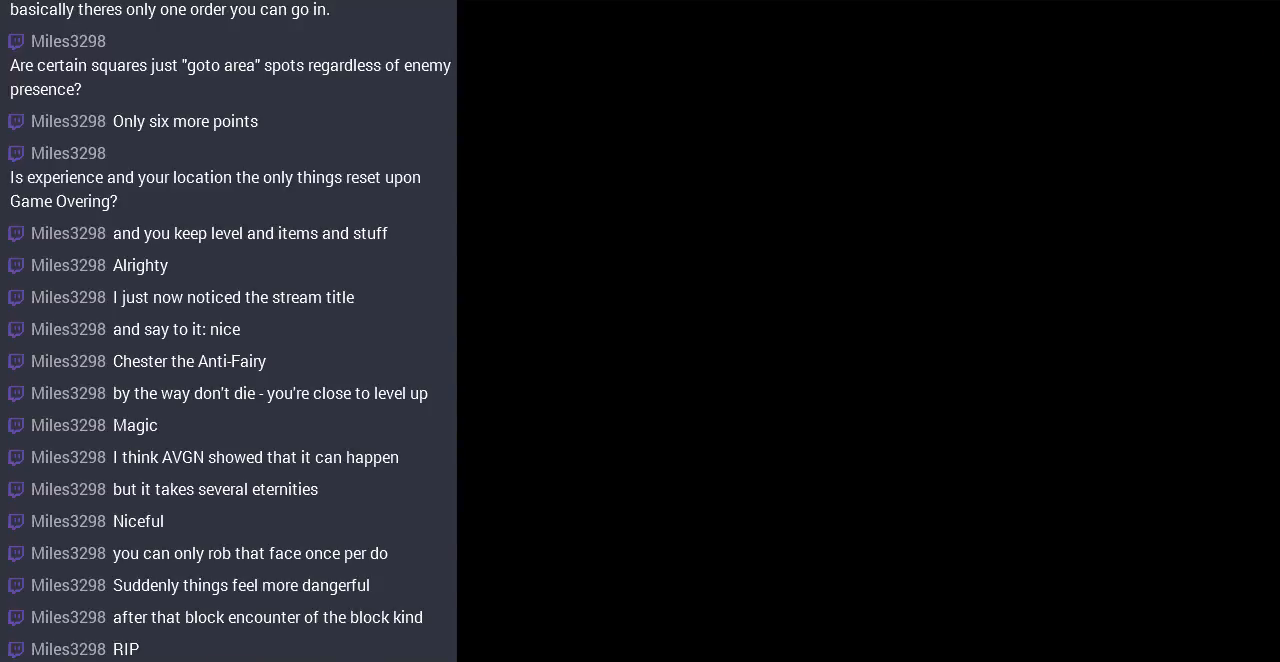
{"buttons": ["DPAD_LEFT"], "events": []}
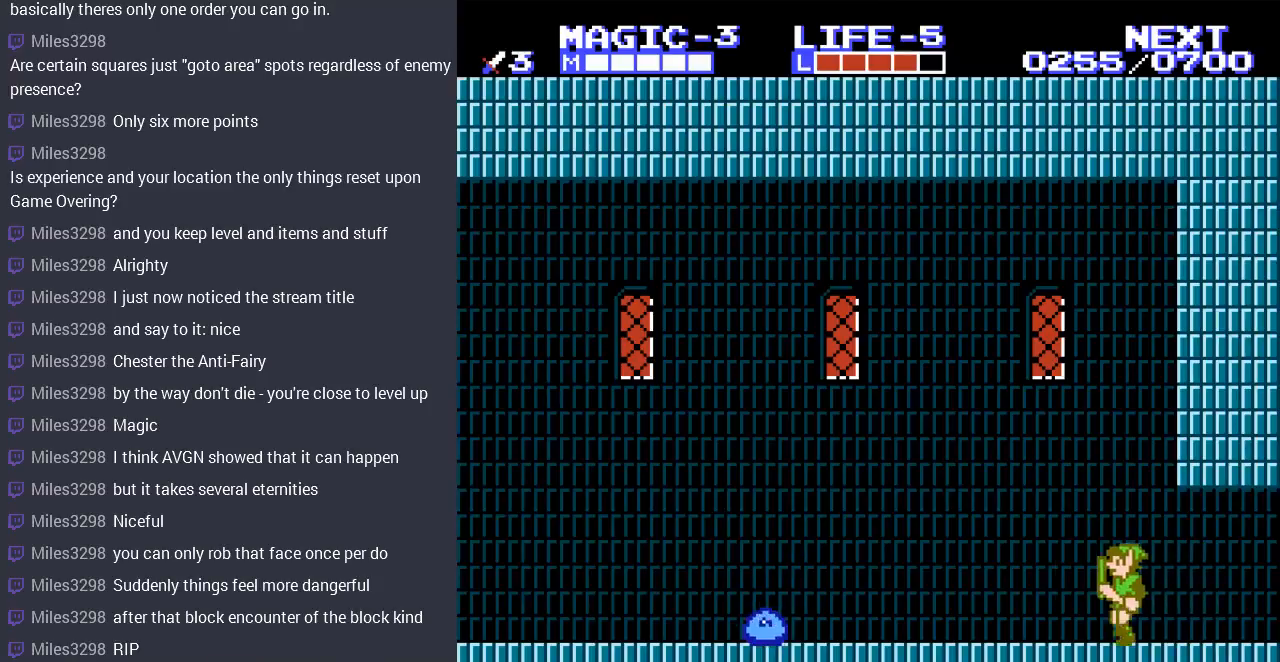
{"buttons": ["DPAD_LEFT"], "events": []}
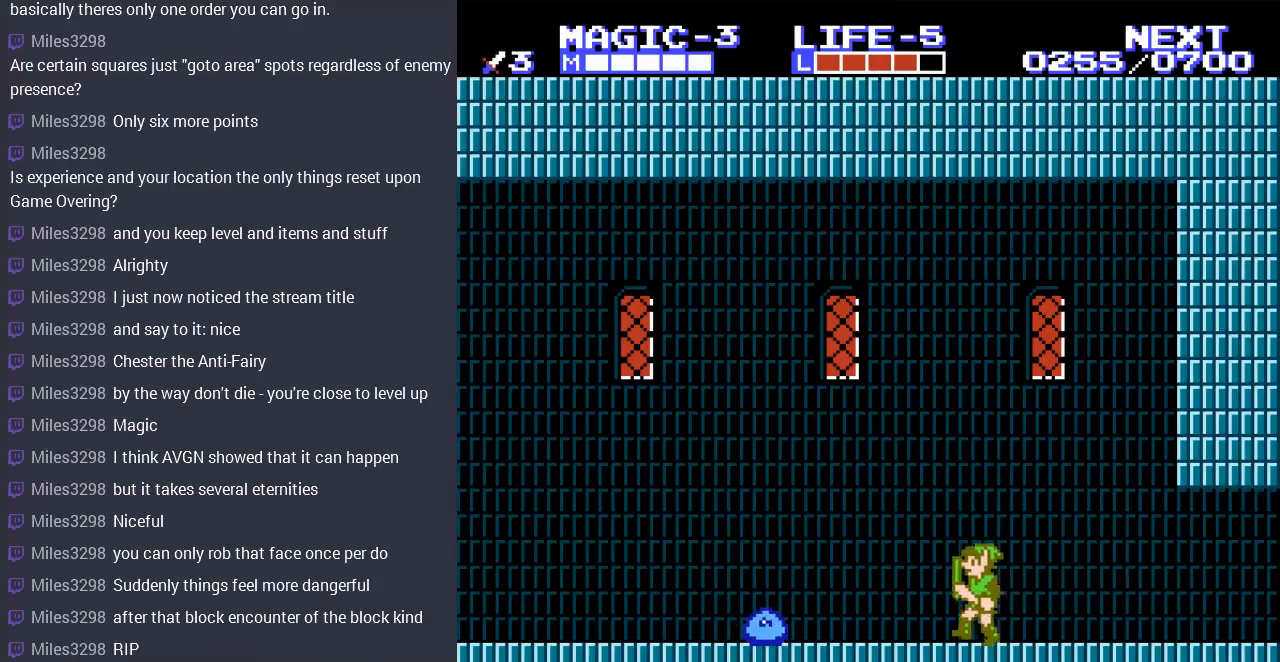
{"buttons": ["B", "DPAD_DOWN"], "events": [[433, "DPAD_DOWN", "down"], [433, "DPAD_LEFT", "up"], [467, "B", "down"]]}
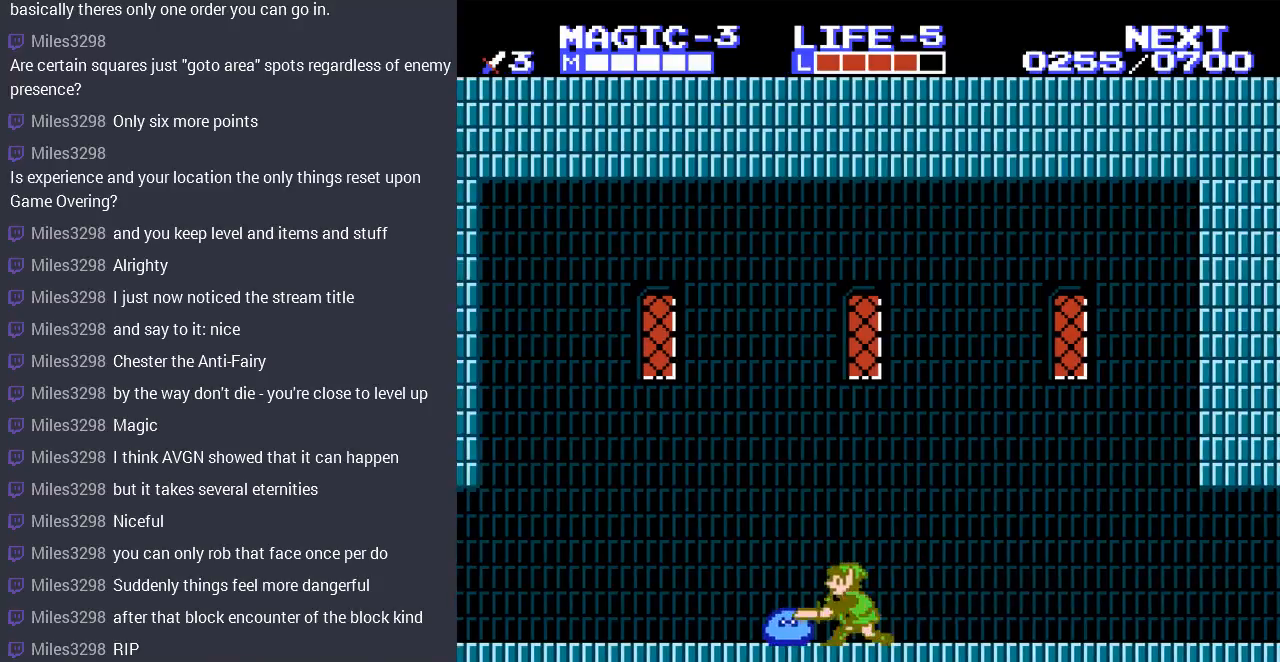
{"buttons": ["DPAD_LEFT"], "events": [[133, "B", "up"], [133, "DPAD_DOWN", "up"], [133, "DPAD_LEFT", "down"]]}
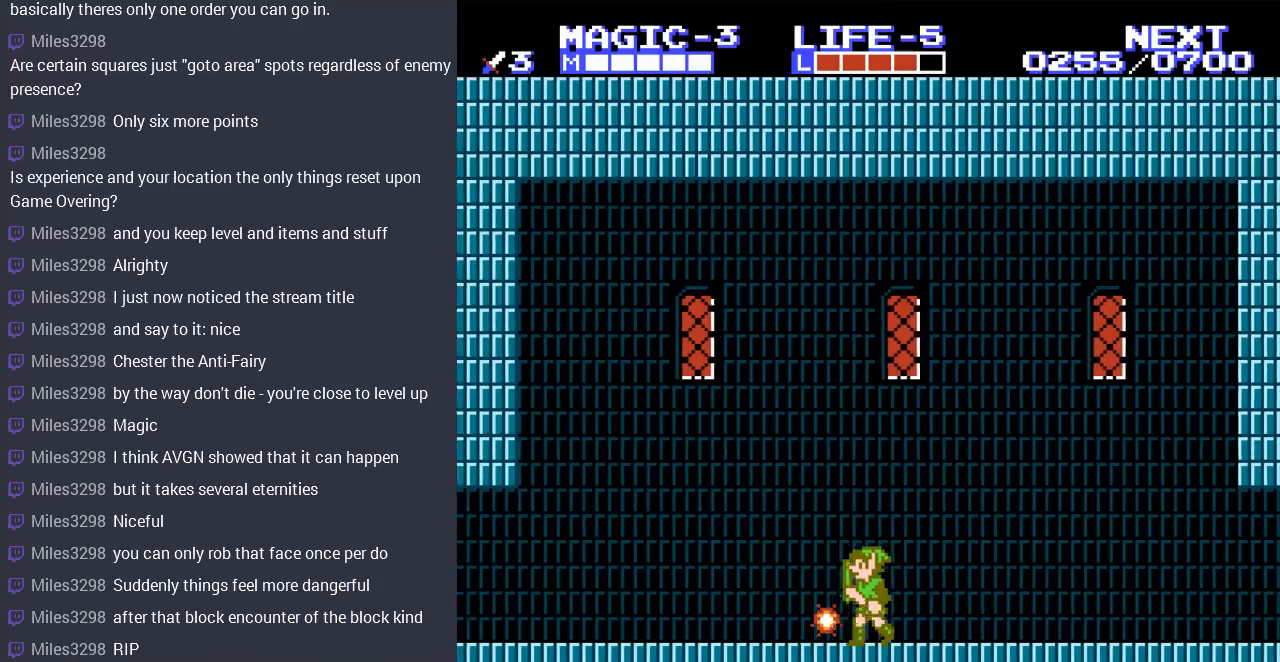
{"buttons": ["DPAD_LEFT"], "events": []}
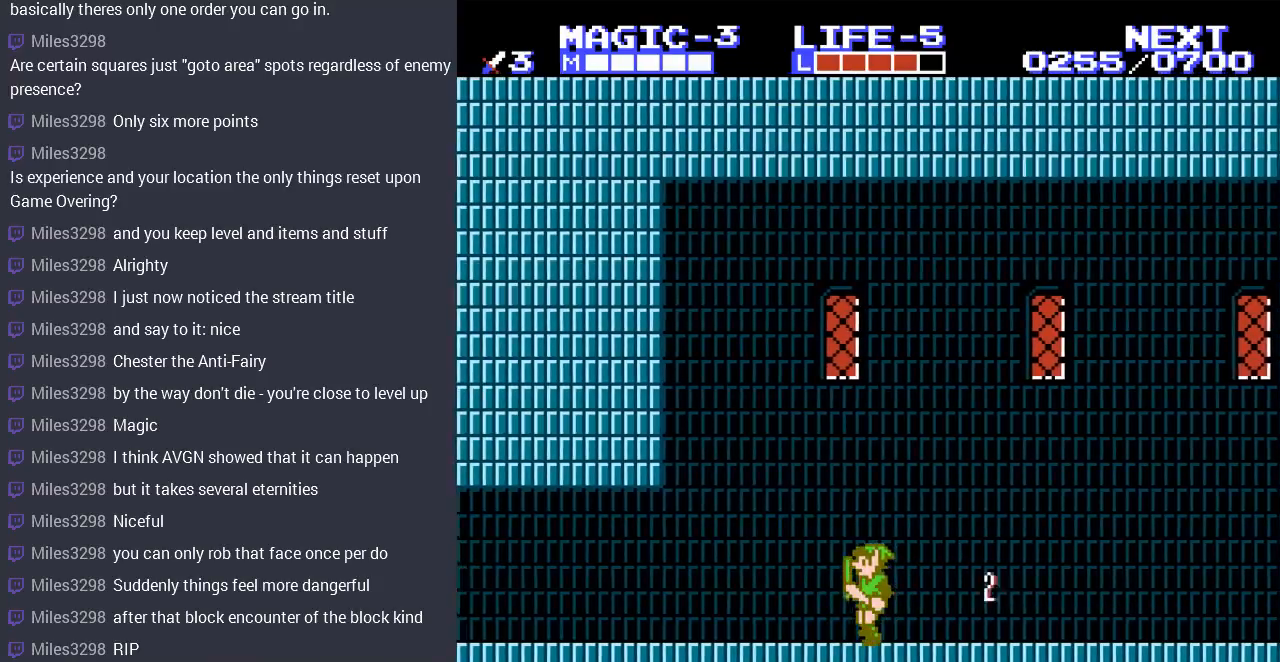
{"buttons": ["DPAD_LEFT"], "events": []}
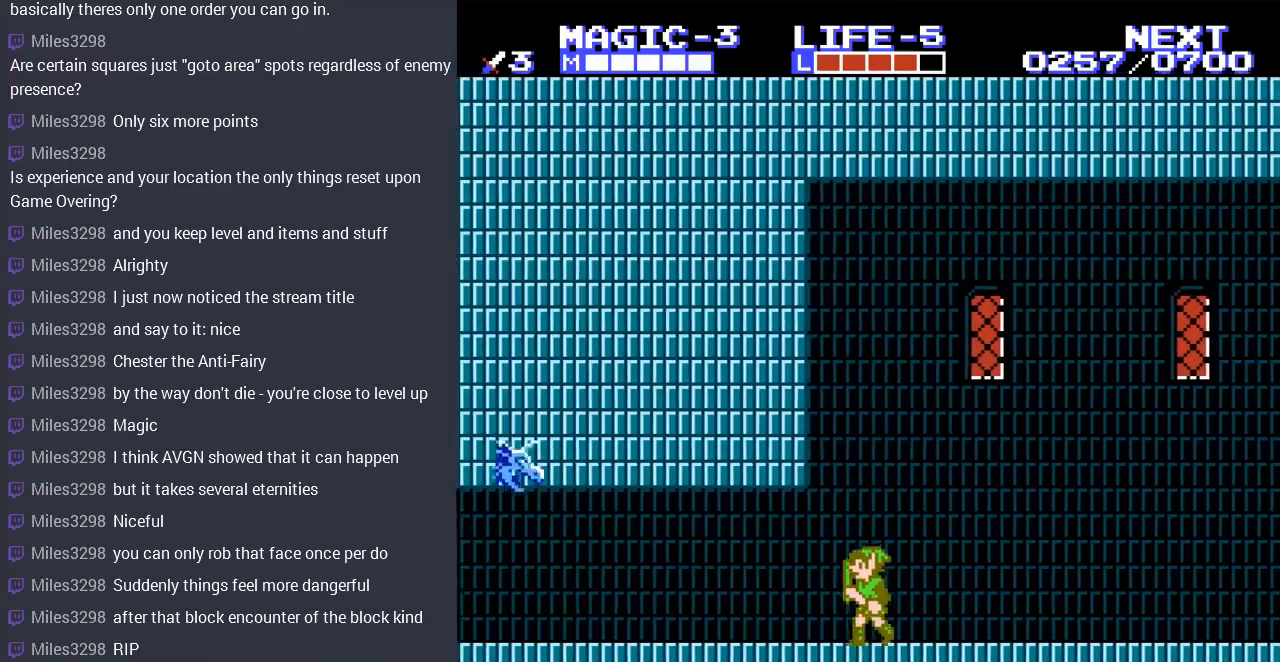
{"buttons": ["B", "DPAD_LEFT"], "events": [[500, "B", "down"]]}